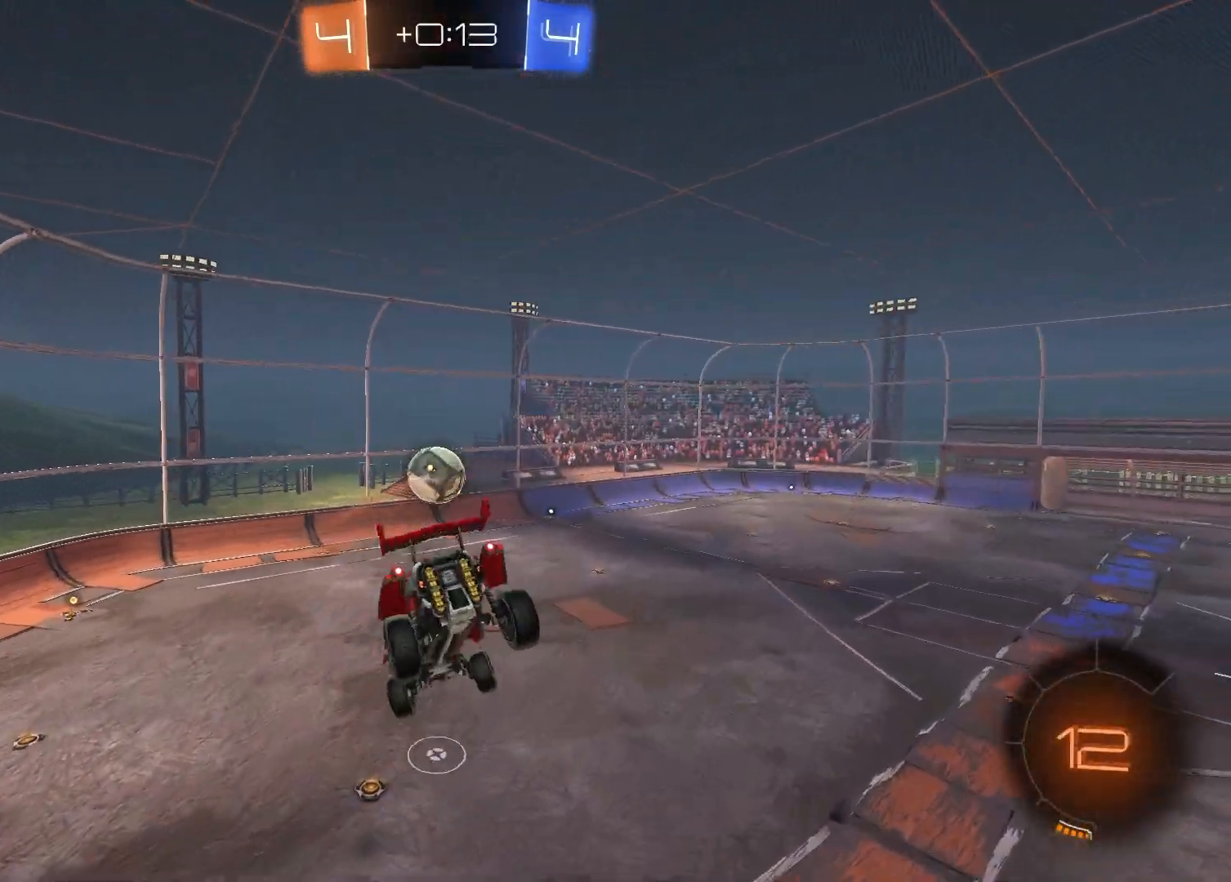
Gameplay with a controller (PlayStation layout); each line is a JSON object with the inputs held at the frame after it. "events" lists button and stick changes between this image and that frame as [ms after this image, input, new state], when the widget could be followed in between.
{"buttons": [], "left_stick": "down", "right_stick": "down-left", "events": [[133, "left_stick", "center"], [133, "right_stick", "down"], [367, "right_stick", "down-left"], [500, "left_stick", "down"]]}
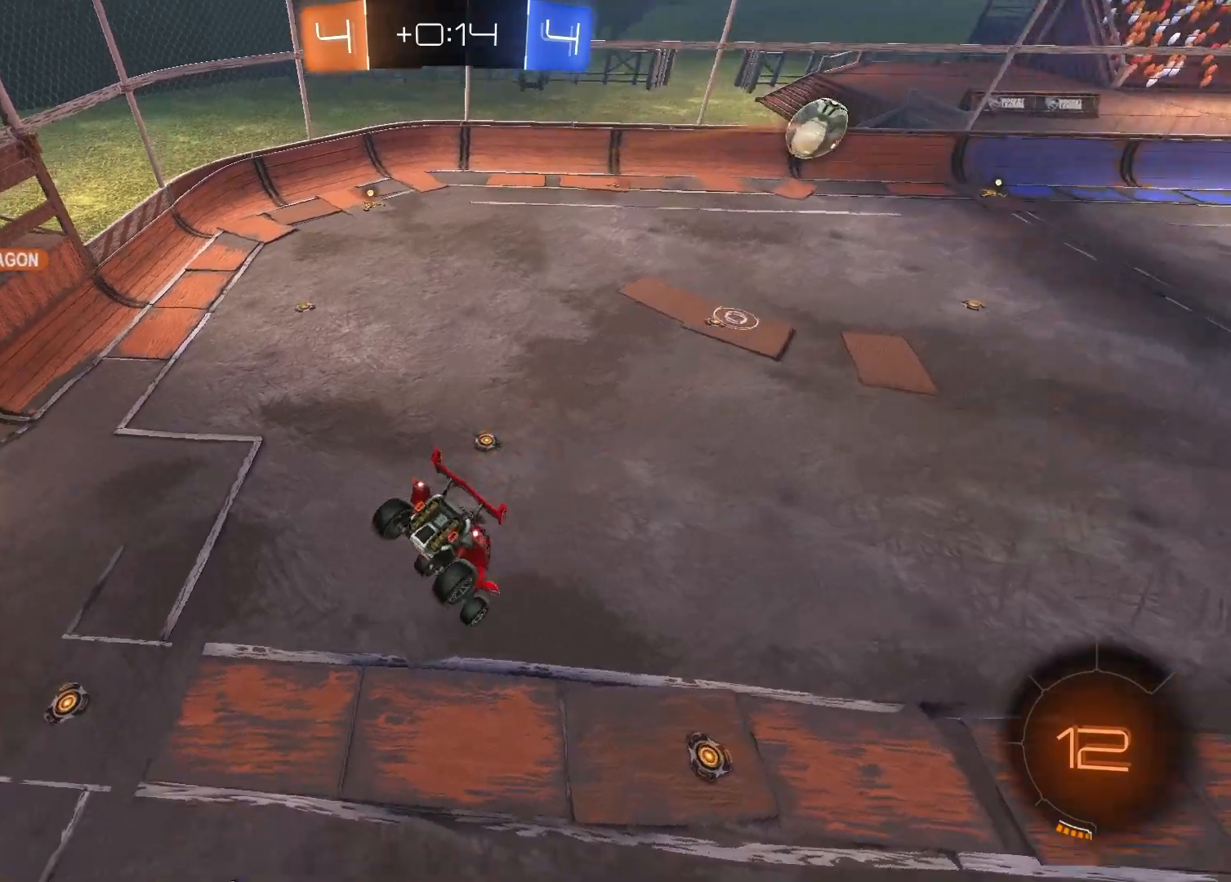
{"buttons": [], "left_stick": "center", "right_stick": "center", "events": [[67, "L1", "down"], [150, "right_stick", "center"], [167, "left_stick", "center"], [200, "L1", "up"]]}
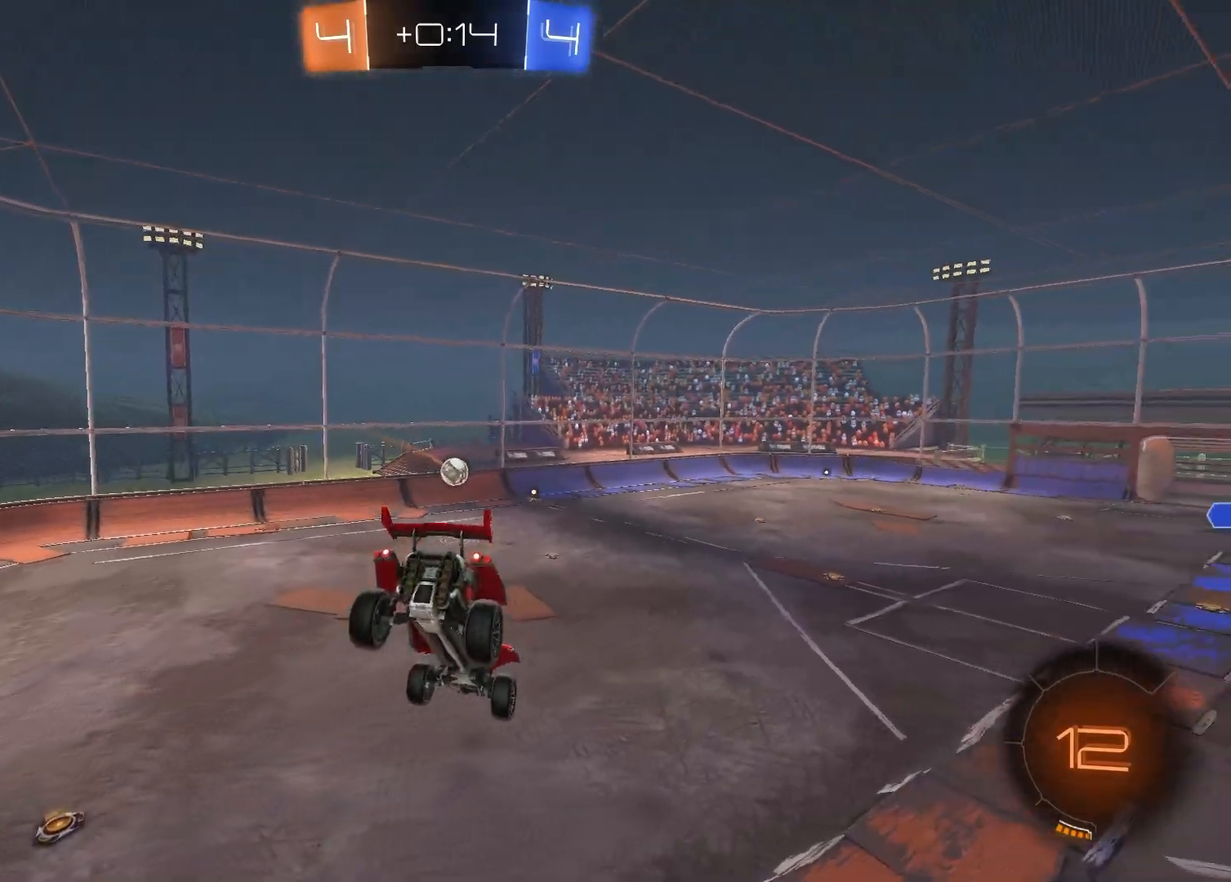
{"buttons": ["R2"], "left_stick": "center", "right_stick": "center", "events": [[233, "R2", "down"], [250, "left_stick", "down-right"], [350, "left_stick", "down"], [450, "left_stick", "center"]]}
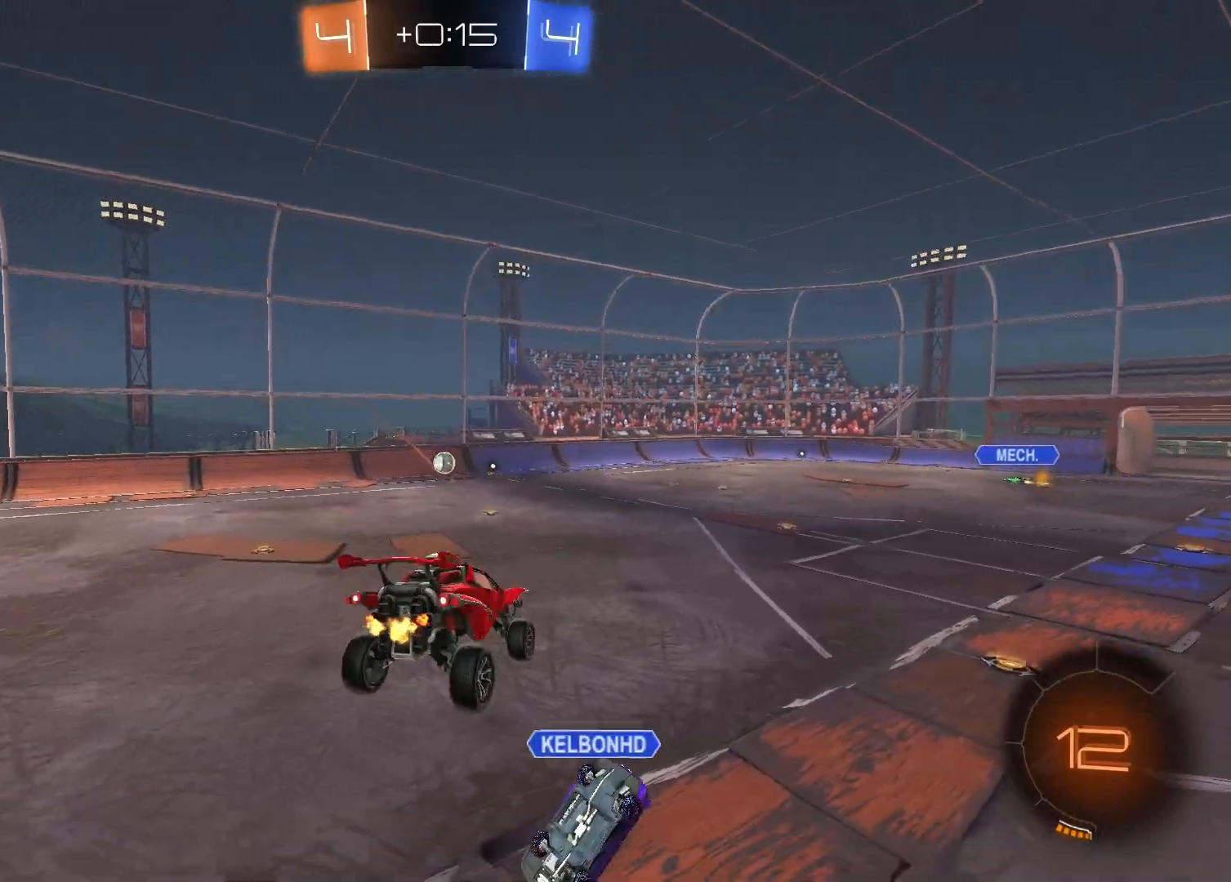
{"buttons": ["R2"], "left_stick": "center", "right_stick": "center", "events": [[200, "left_stick", "up"], [267, "left_stick", "up-right"], [417, "left_stick", "center"]]}
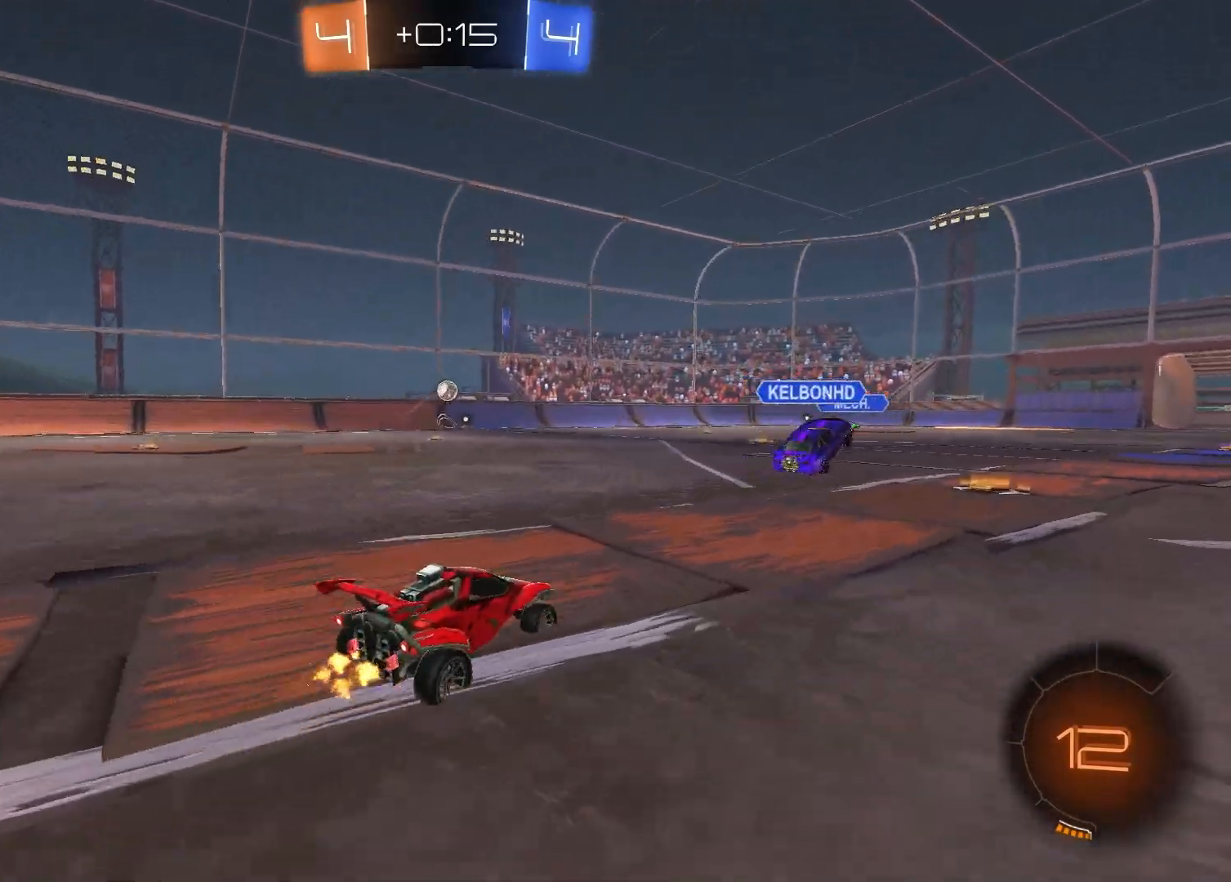
{"buttons": ["R2"], "left_stick": "right", "right_stick": "center", "events": [[33, "left_stick", "left"], [183, "left_stick", "center"], [250, "left_stick", "right"]]}
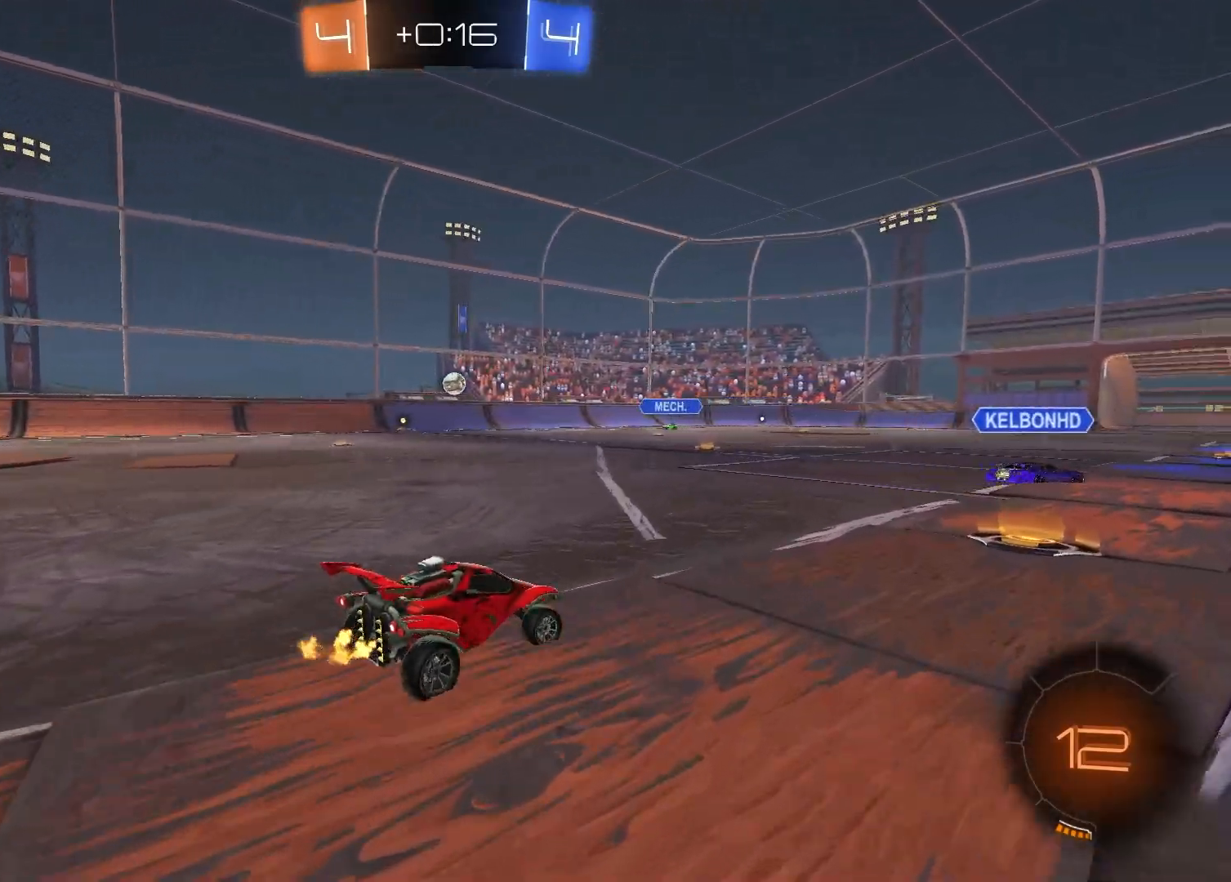
{"buttons": ["R2"], "left_stick": "right", "right_stick": "center", "events": []}
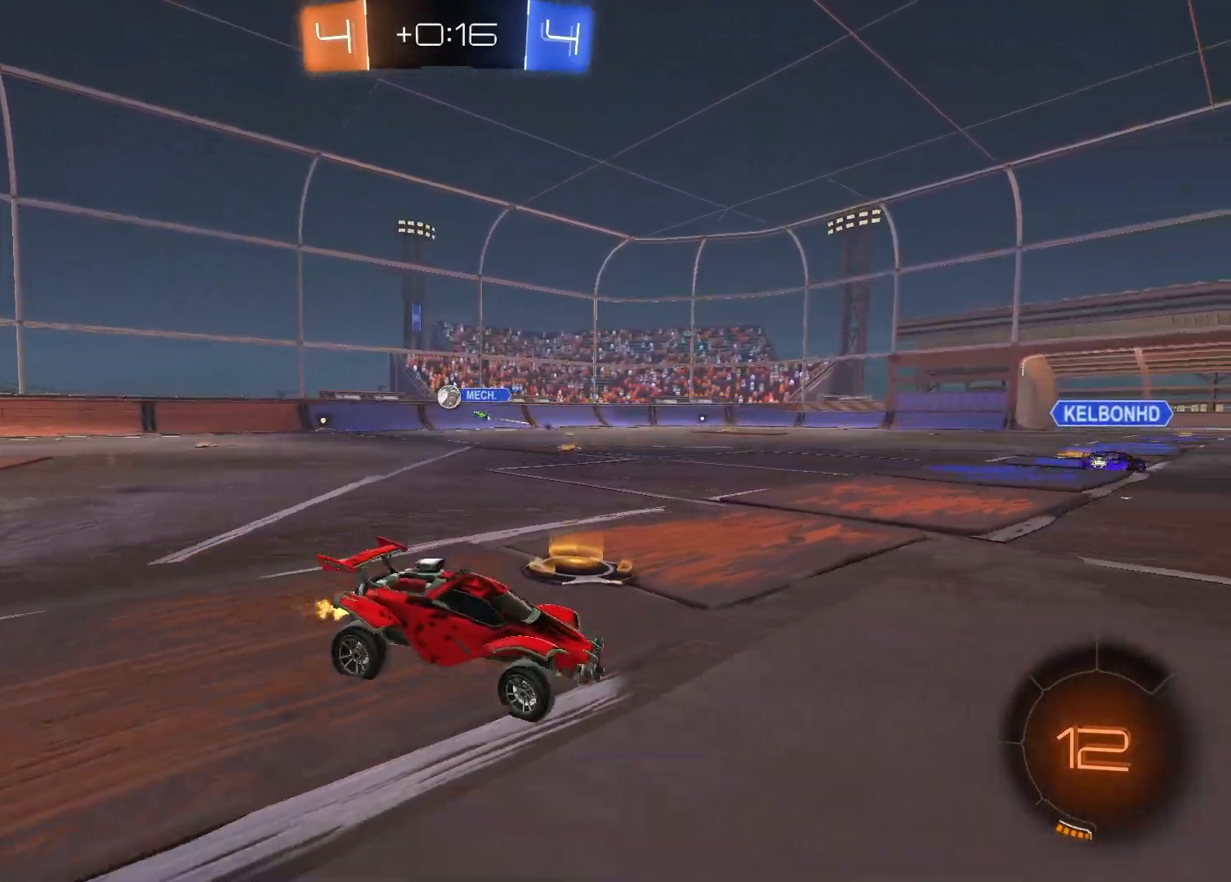
{"buttons": ["R2"], "left_stick": "right", "right_stick": "center", "events": []}
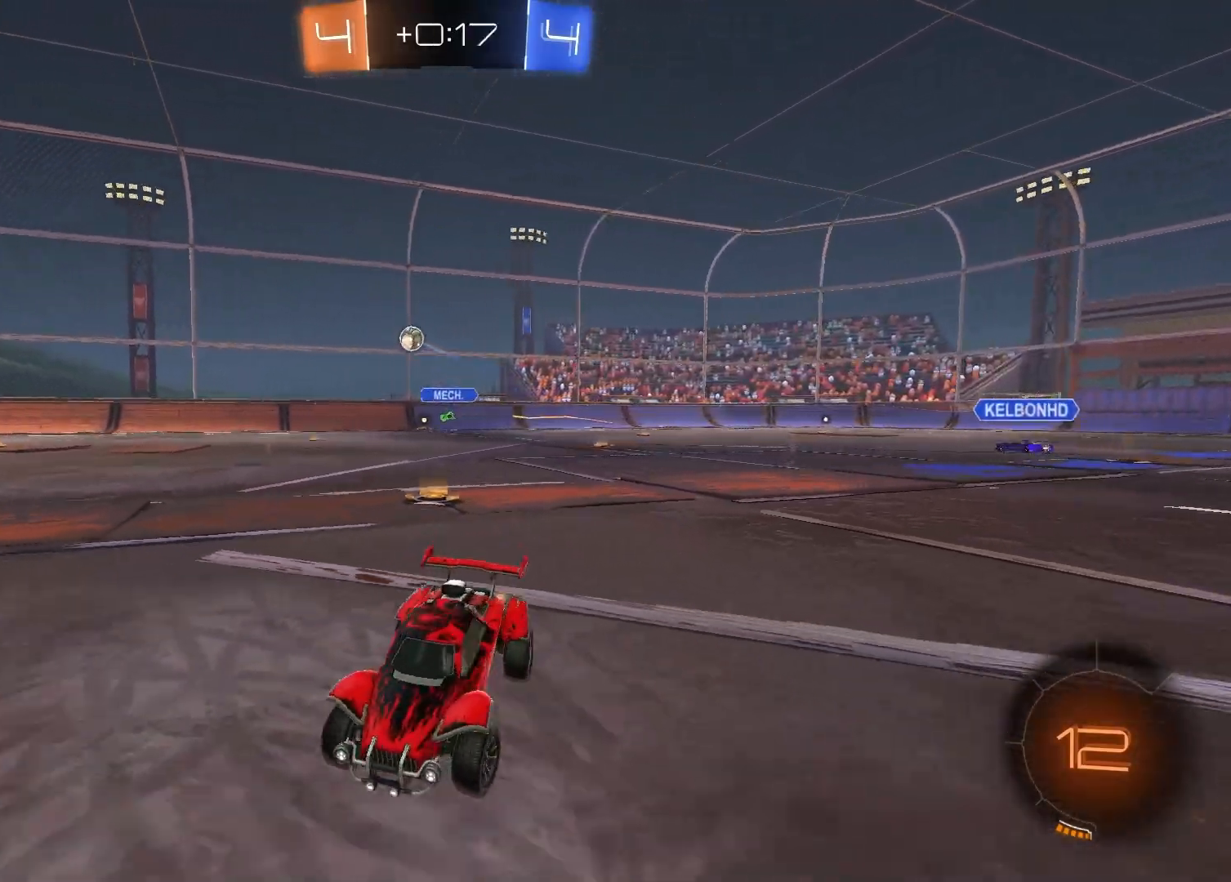
{"buttons": ["SQUARE"], "left_stick": "down", "right_stick": "center", "events": [[33, "left_stick", "up-right"], [67, "CROSS", "down"], [150, "CROSS", "up"], [217, "CROSS", "down"], [283, "left_stick", "down-right"], [300, "CROSS", "up"], [333, "TRIANGLE", "down"], [350, "left_stick", "down"], [467, "TRIANGLE", "up"], [483, "R2", "up"], [500, "SQUARE", "down"]]}
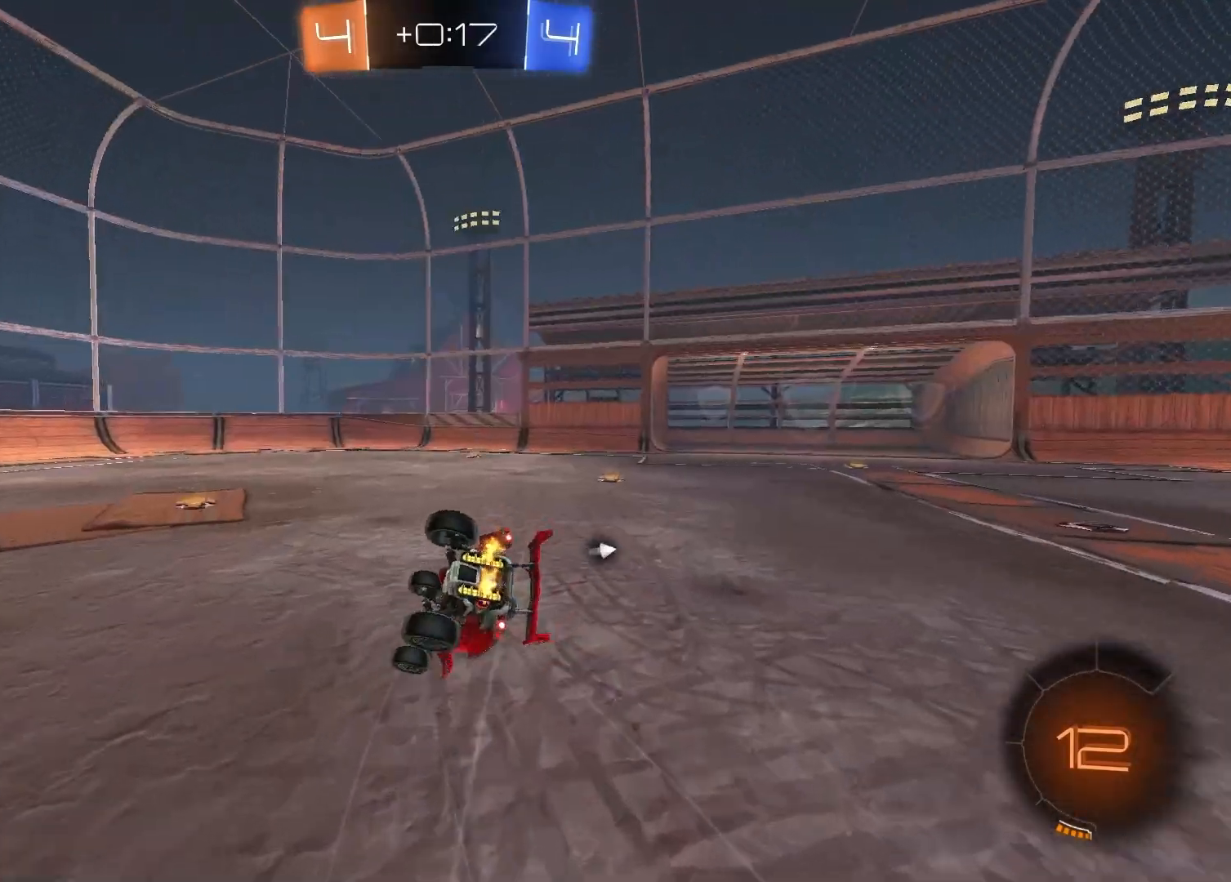
{"buttons": ["R2"], "left_stick": "center", "right_stick": "center", "events": [[50, "left_stick", "right"], [133, "left_stick", "down-right"], [450, "left_stick", "center"], [483, "R2", "down"], [500, "SQUARE", "up"]]}
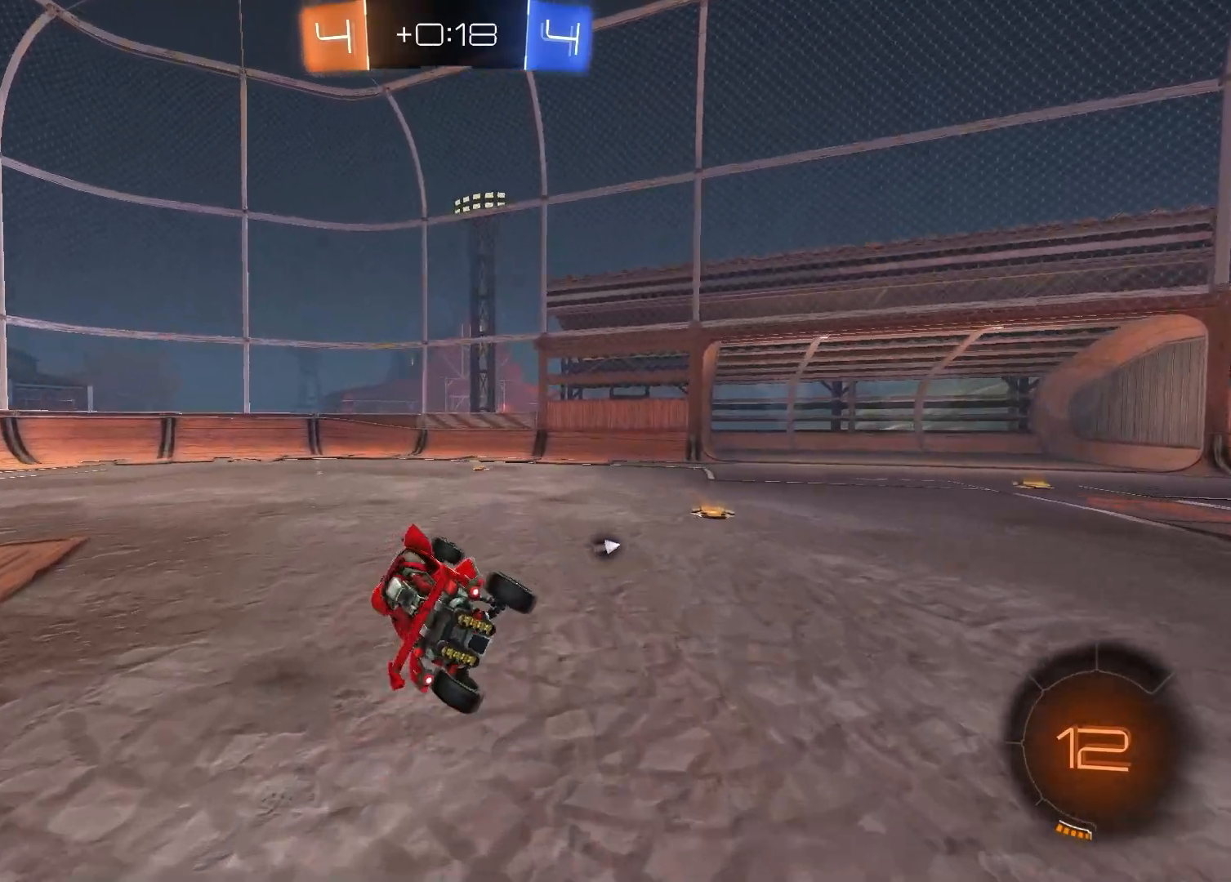
{"buttons": ["R2"], "left_stick": "center", "right_stick": "center", "events": [[83, "TRIANGLE", "down"], [183, "TRIANGLE", "up"]]}
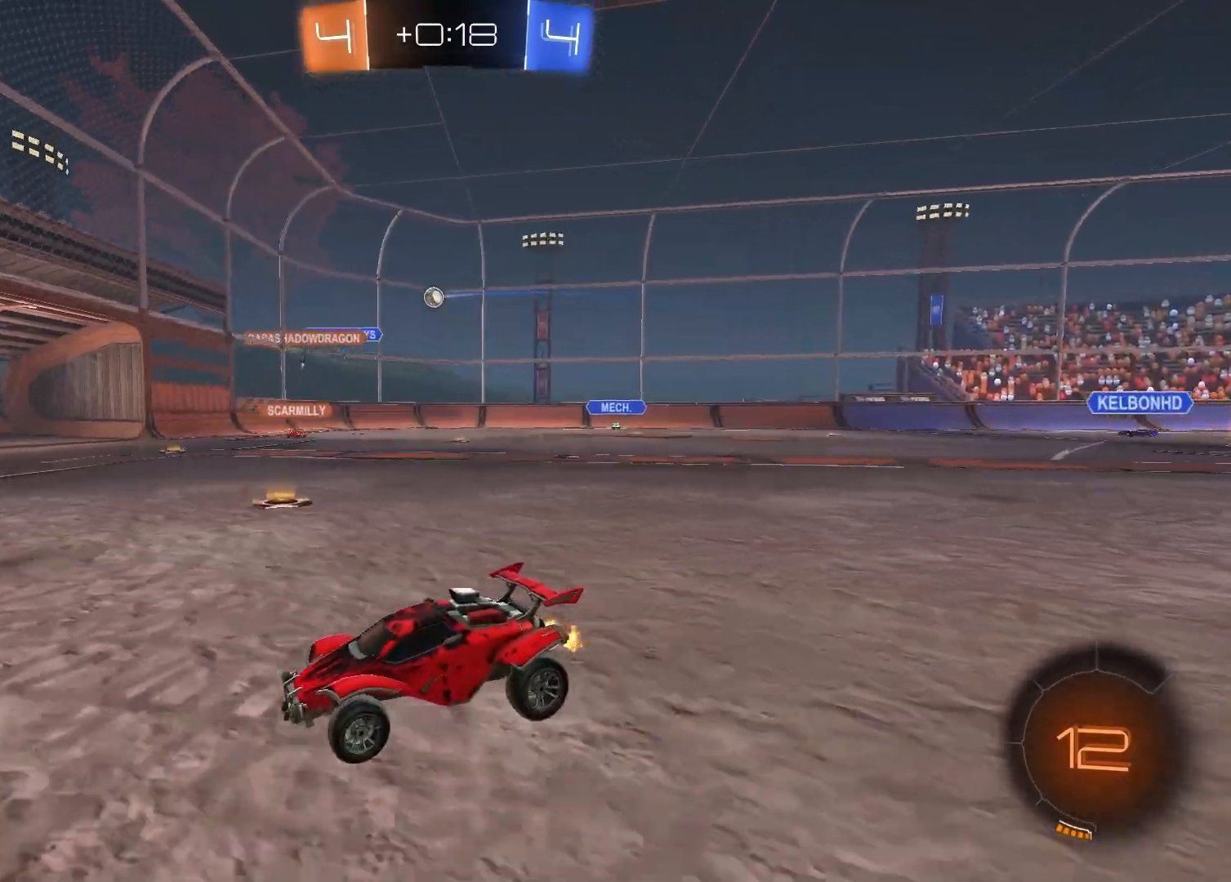
{"buttons": ["R2"], "left_stick": "center", "right_stick": "center", "events": [[133, "left_stick", "up-right"], [350, "left_stick", "center"]]}
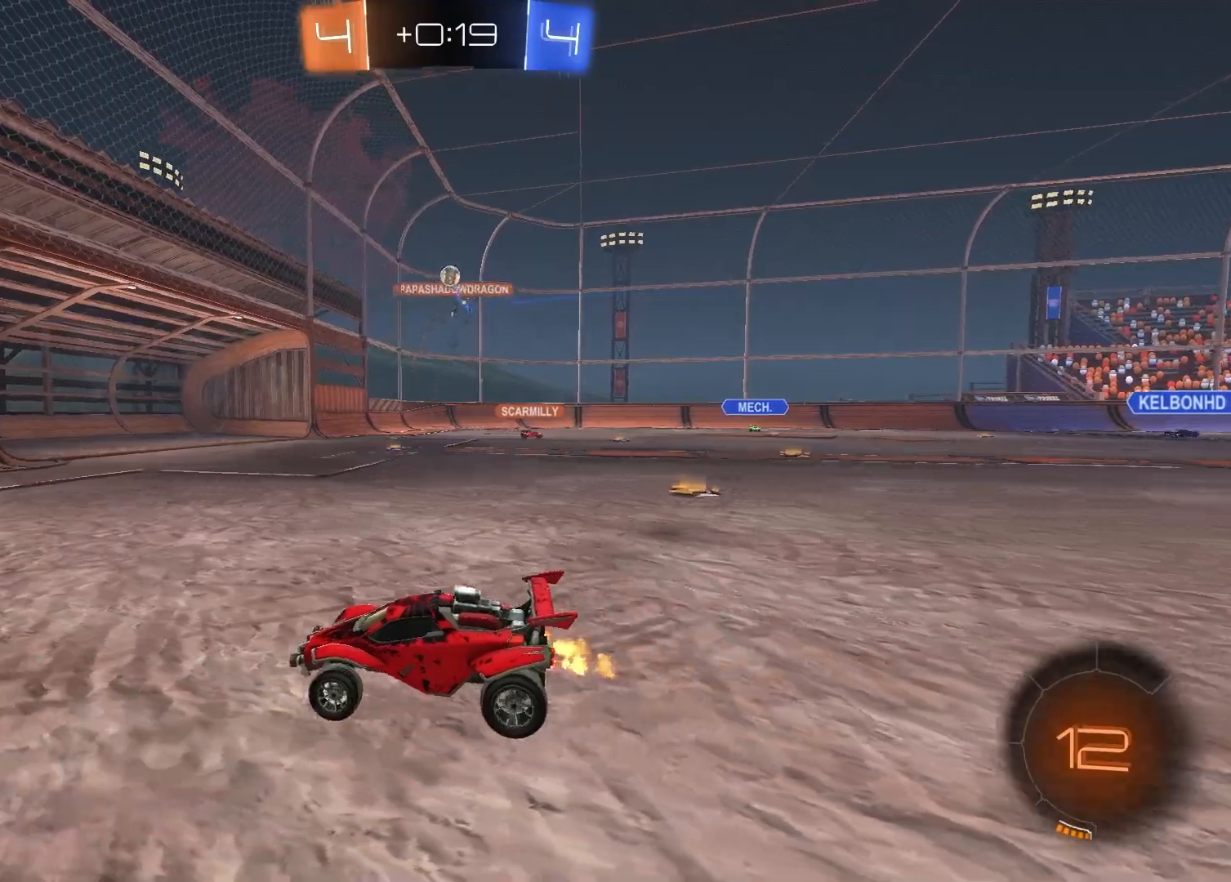
{"buttons": ["L1", "R2"], "left_stick": "right", "right_stick": "center", "events": [[200, "left_stick", "right"], [383, "L1", "down"]]}
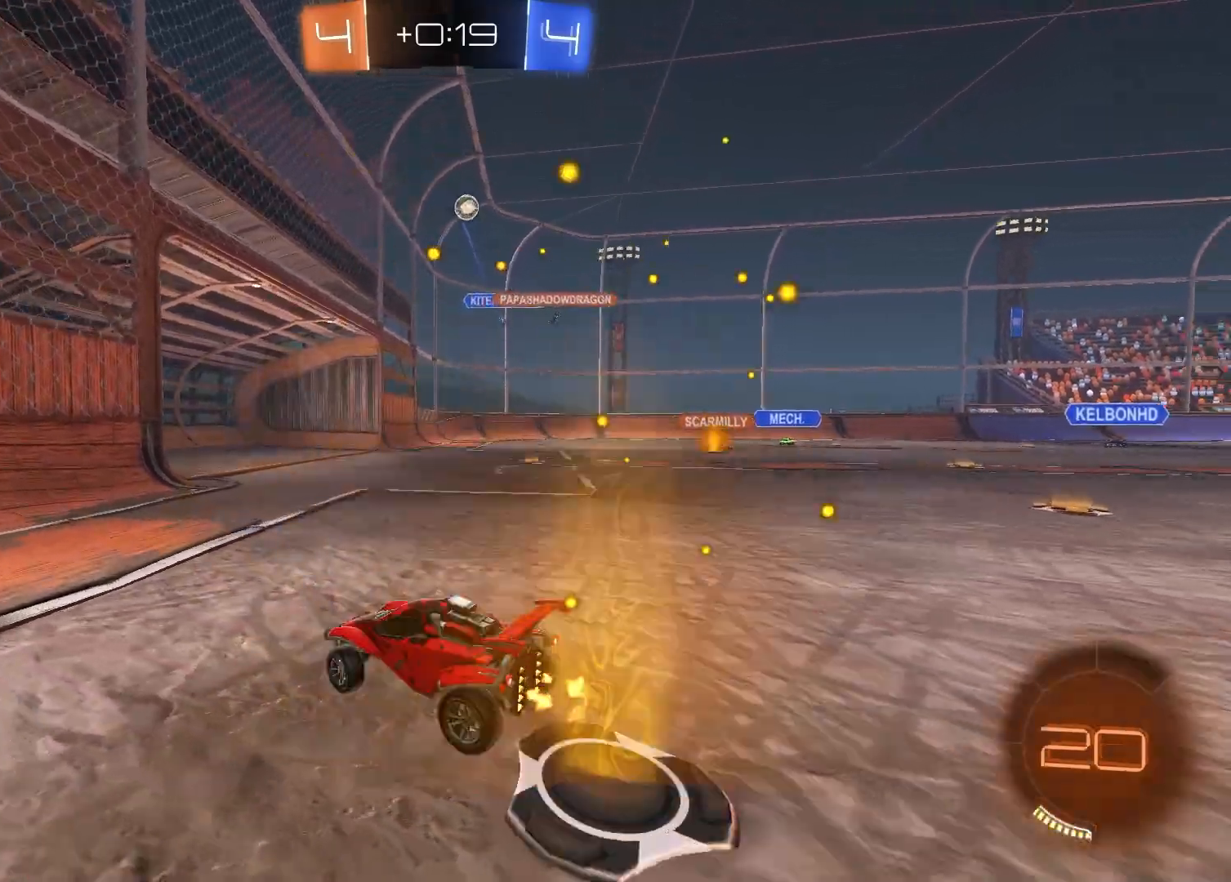
{"buttons": ["R2"], "left_stick": "center", "right_stick": "center", "events": [[17, "L1", "up"], [500, "left_stick", "center"]]}
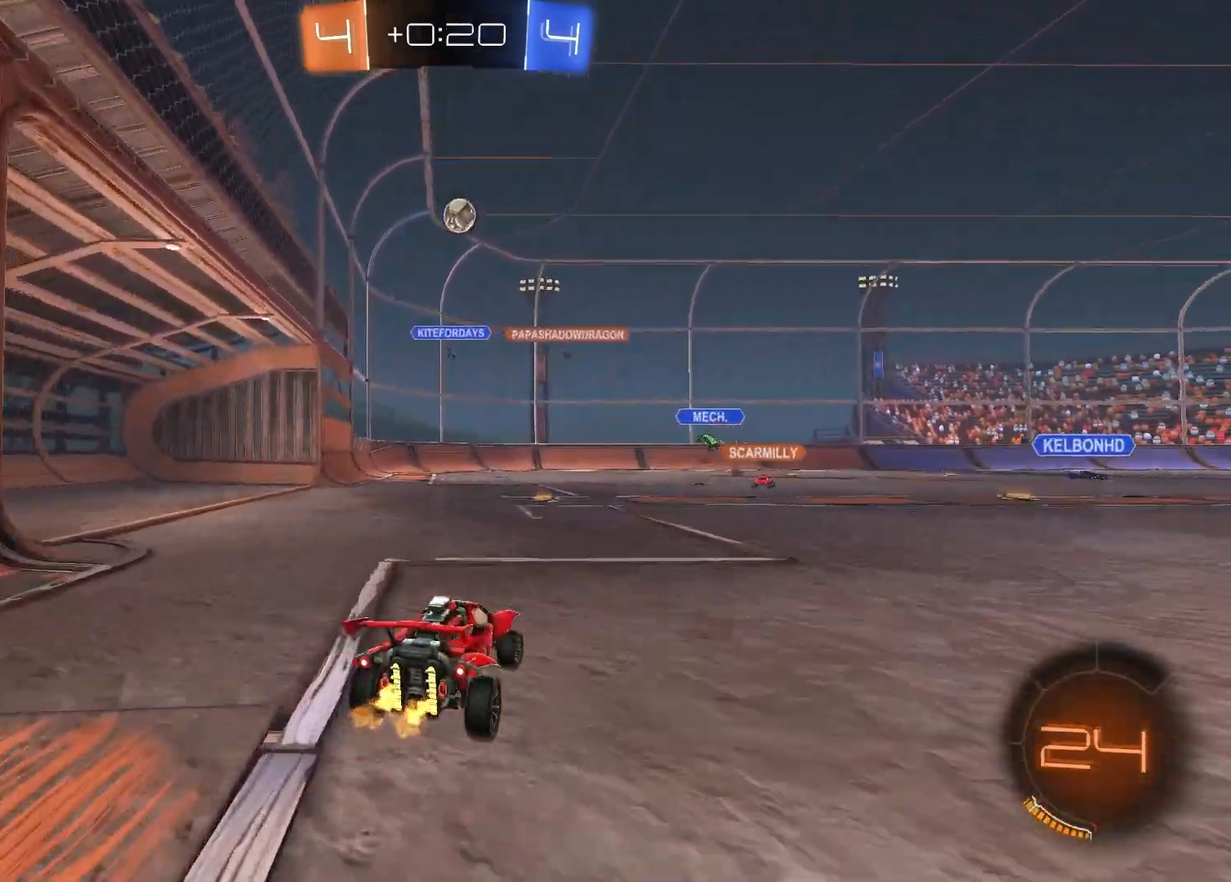
{"buttons": ["CROSS", "R2"], "left_stick": "down-left", "right_stick": "center", "events": [[100, "R1", "down"], [150, "left_stick", "down-left"], [283, "R1", "up"], [383, "CROSS", "down"]]}
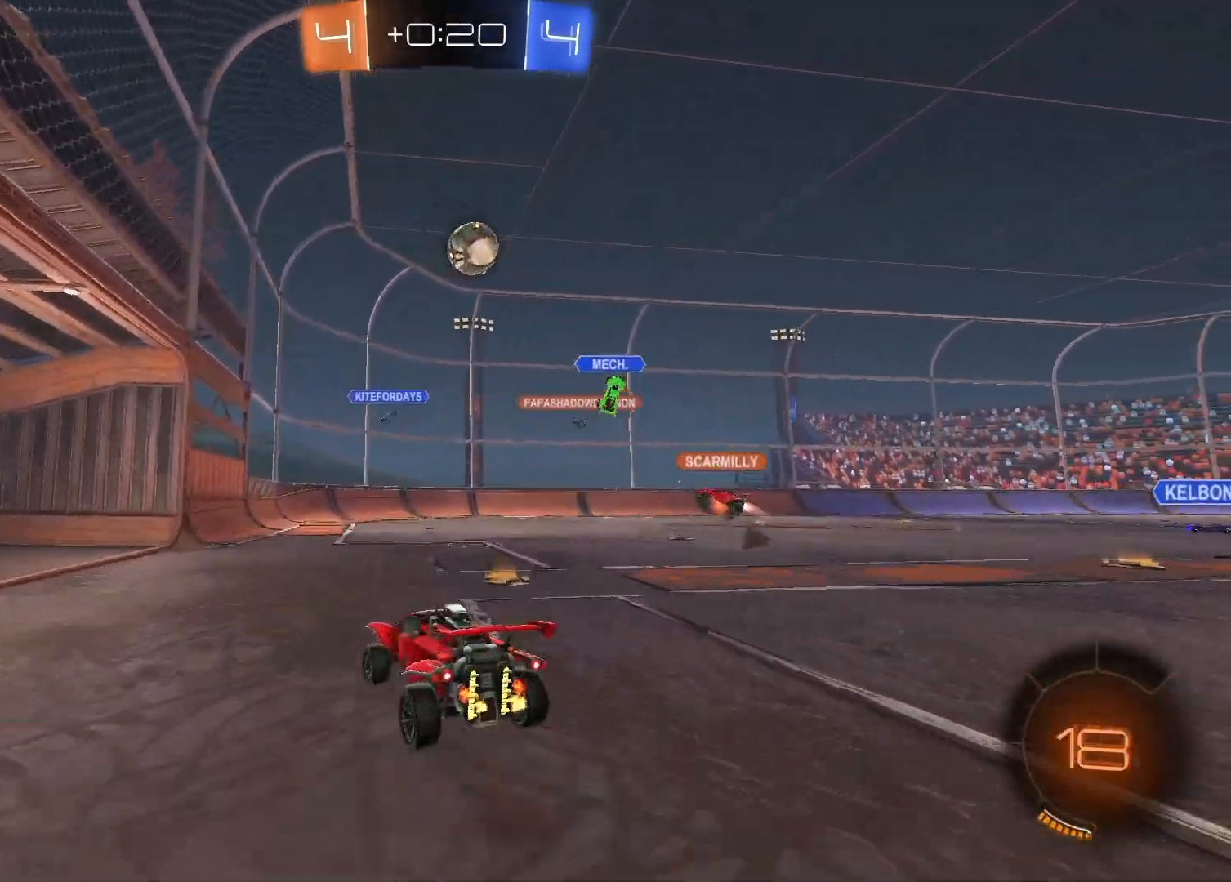
{"buttons": ["SQUARE", "R1"], "left_stick": "up-left", "right_stick": "center", "events": [[67, "left_stick", "down"], [83, "CROSS", "up"], [167, "CROSS", "down"], [183, "left_stick", "center"], [233, "left_stick", "down"], [267, "R1", "down"], [267, "R2", "up"], [283, "CROSS", "up"], [317, "SQUARE", "down"], [450, "left_stick", "up-left"]]}
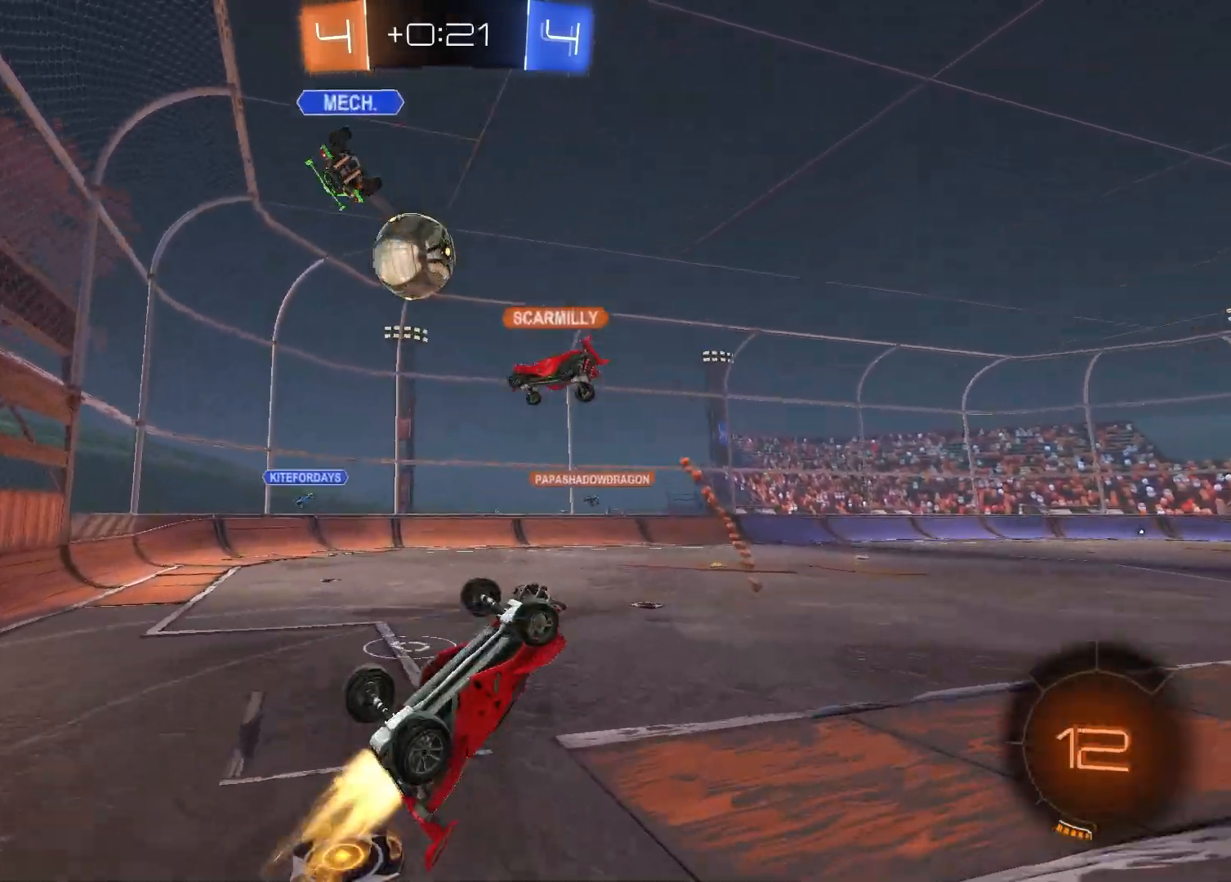
{"buttons": [], "left_stick": "up", "right_stick": "center", "events": [[283, "SQUARE", "up"], [300, "R1", "up"], [483, "left_stick", "up"]]}
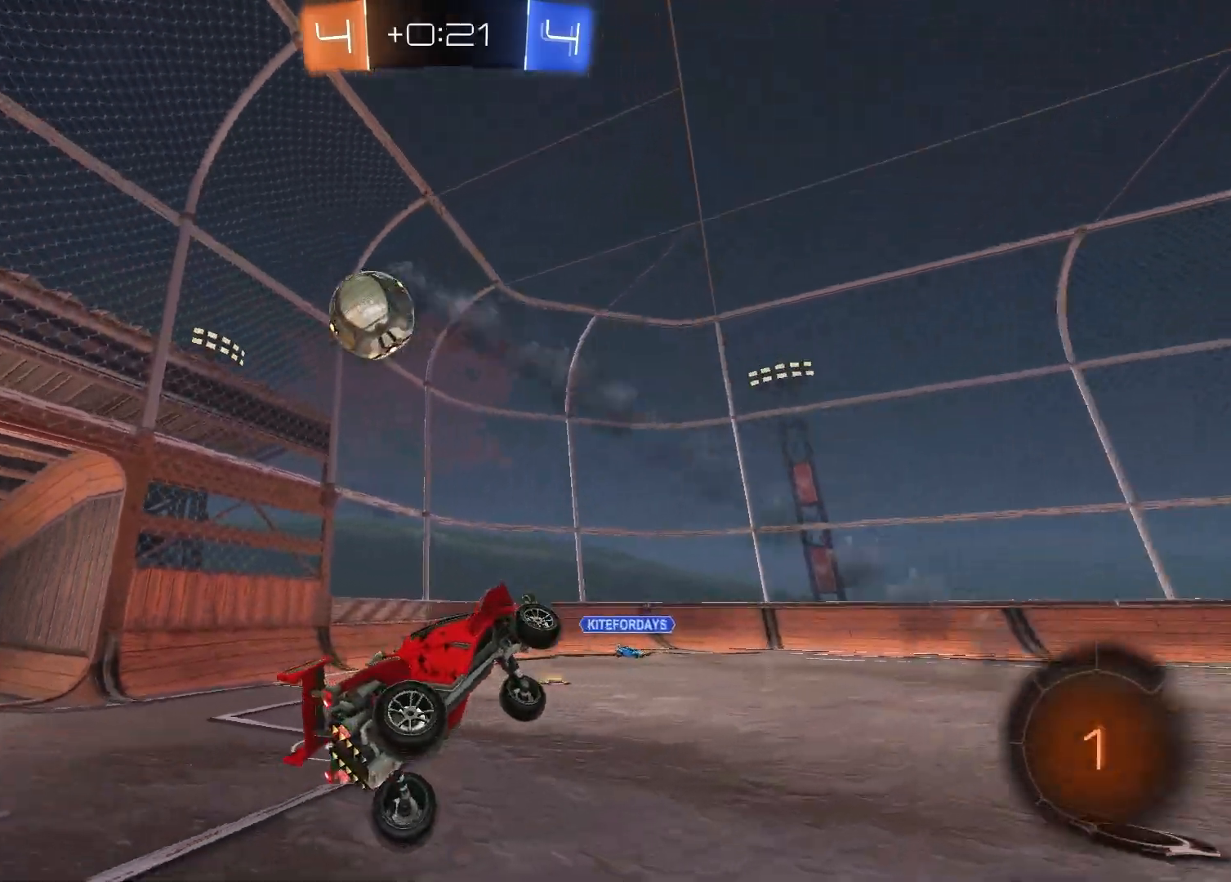
{"buttons": ["R2"], "left_stick": "center", "right_stick": "center", "events": [[283, "left_stick", "center"], [317, "R2", "down"]]}
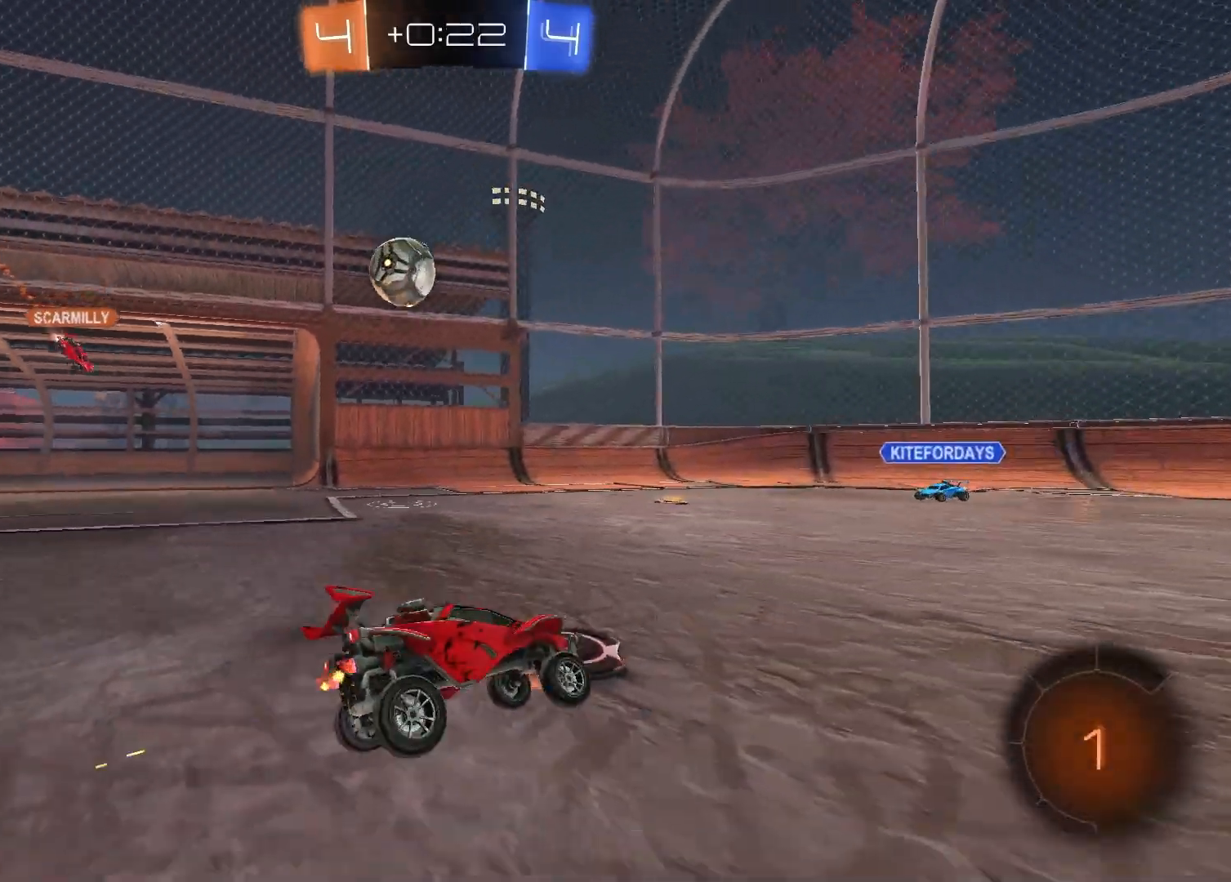
{"buttons": ["L1", "R2"], "left_stick": "left", "right_stick": "center", "events": [[33, "left_stick", "left"], [483, "L1", "down"]]}
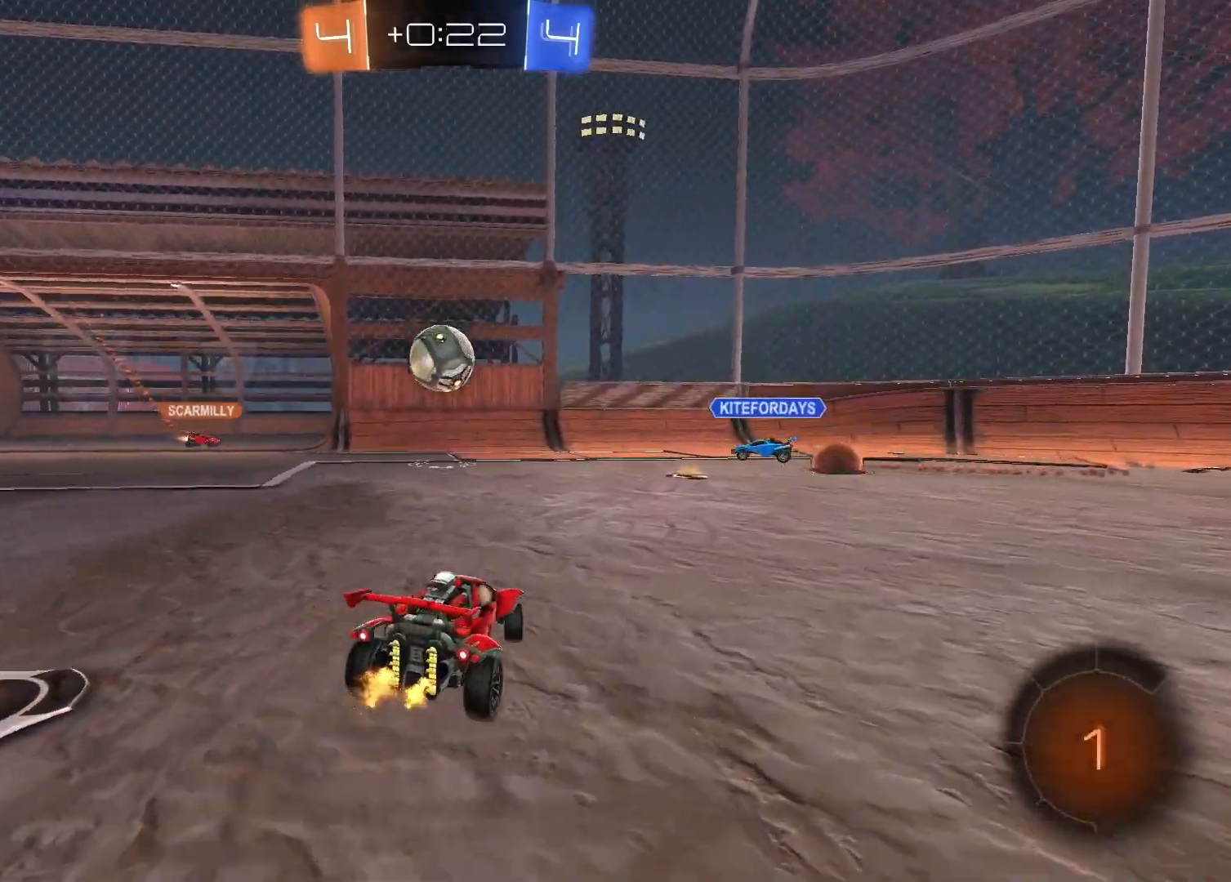
{"buttons": ["R2"], "left_stick": "center", "right_stick": "center", "events": [[183, "L1", "up"], [233, "left_stick", "center"]]}
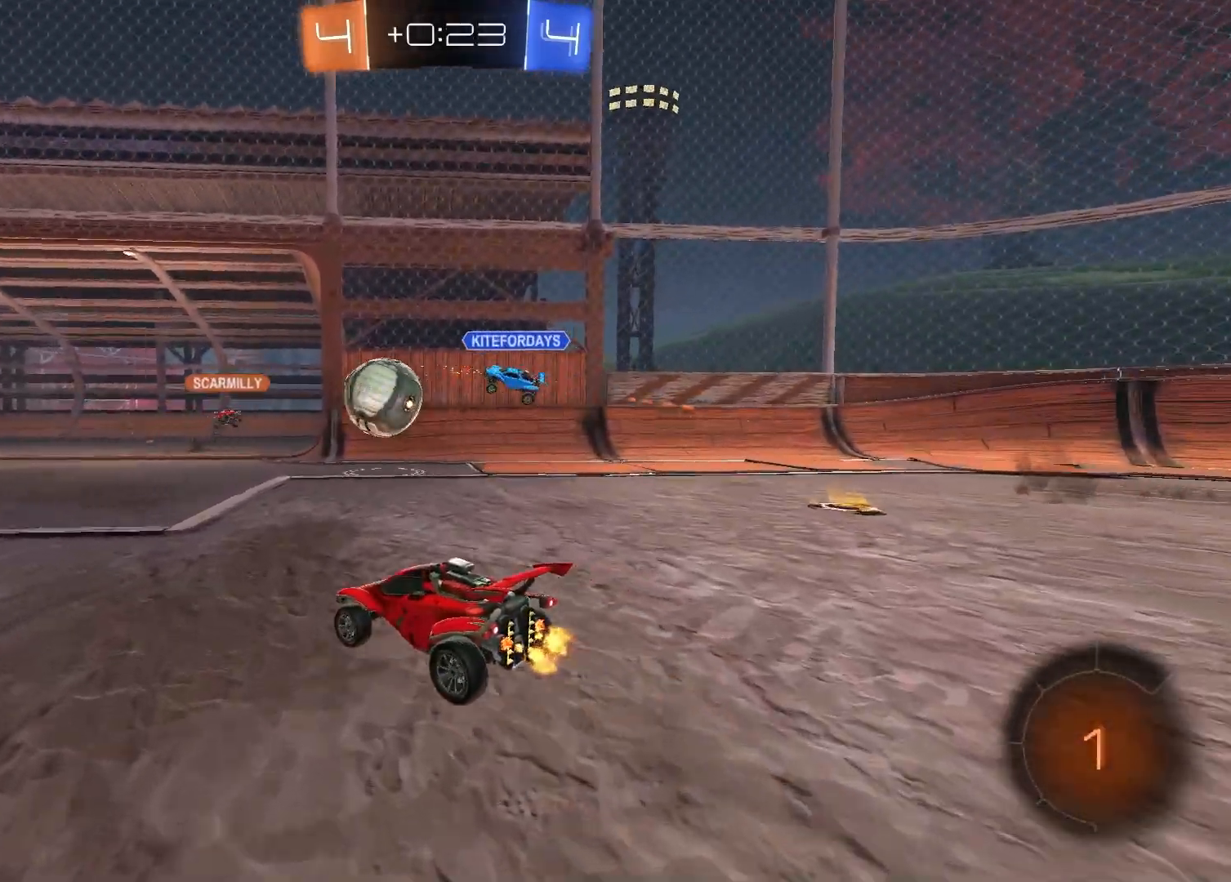
{"buttons": ["R2"], "left_stick": "center", "right_stick": "center", "events": [[350, "left_stick", "left"], [450, "left_stick", "center"]]}
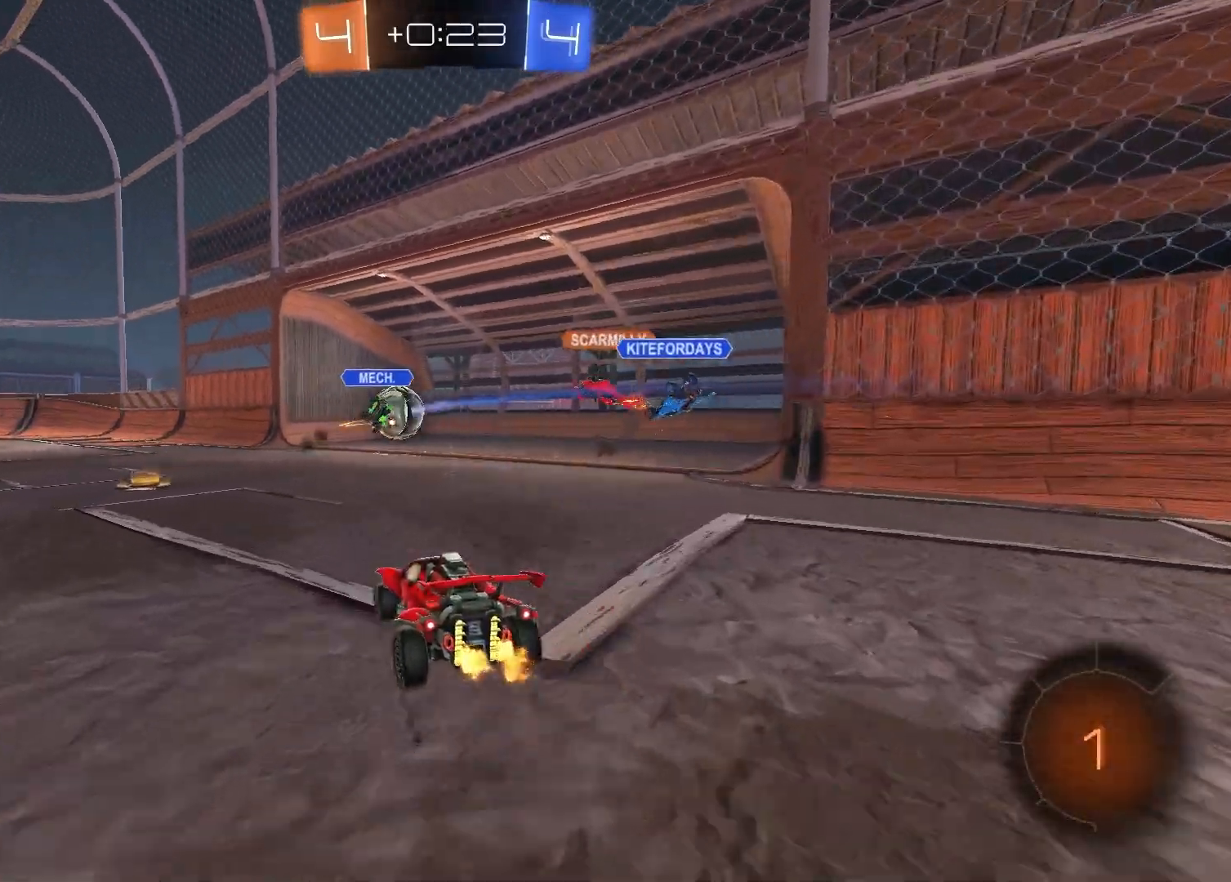
{"buttons": [], "left_stick": "down", "right_stick": "center", "events": [[150, "left_stick", "up-left"], [217, "CROSS", "down"], [283, "CROSS", "up"], [350, "CROSS", "down"], [400, "R2", "up"], [400, "left_stick", "down"], [467, "CROSS", "up"]]}
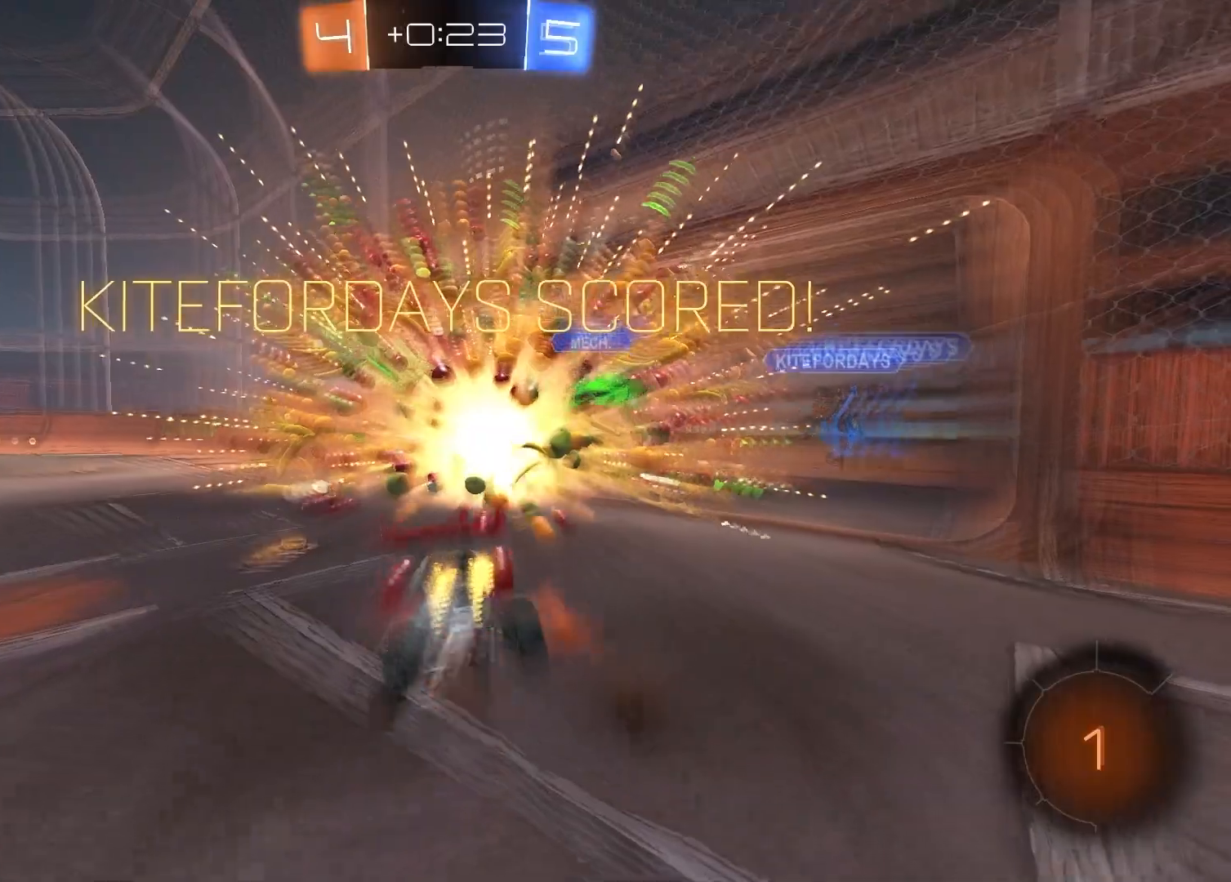
{"buttons": [], "left_stick": "center", "right_stick": "center", "events": [[33, "left_stick", "center"], [200, "START", "down"], [400, "START", "up"]]}
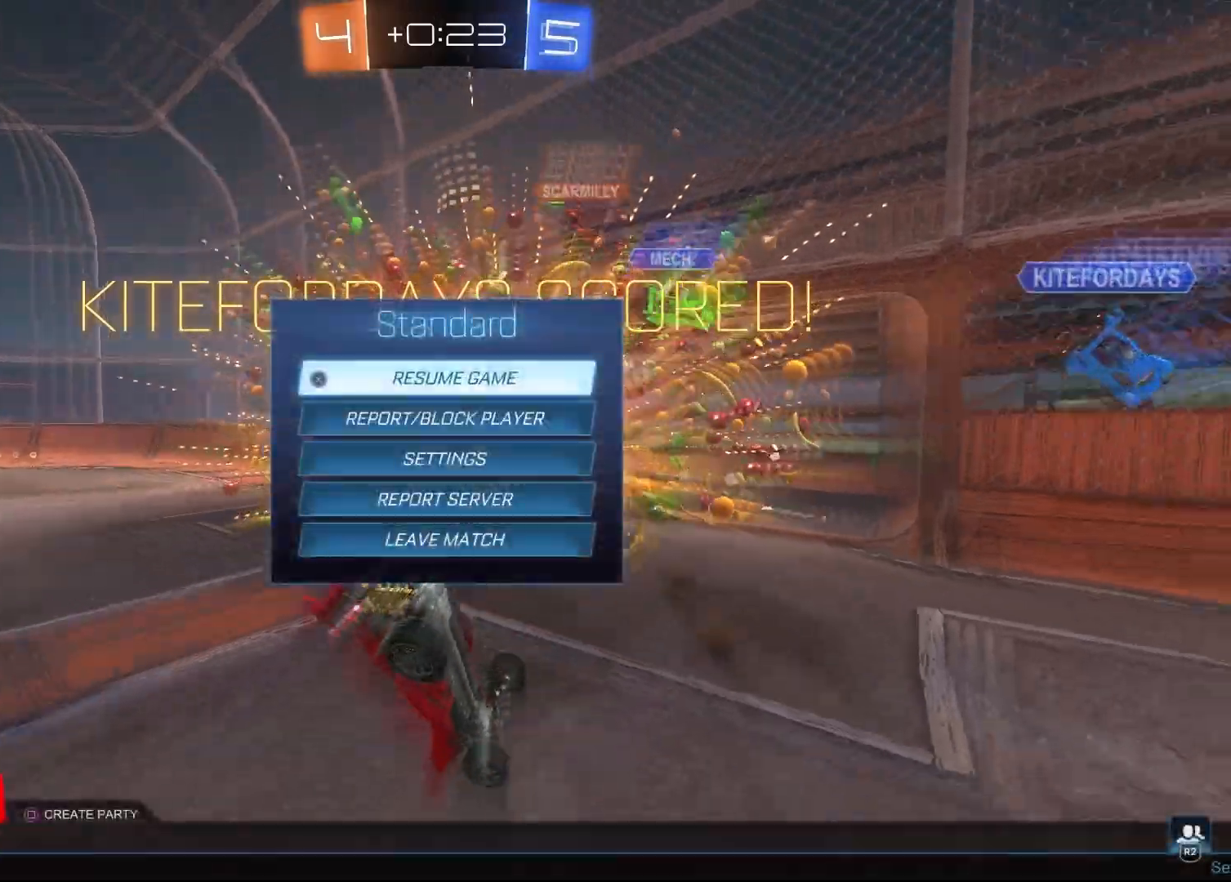
{"buttons": ["L1"], "left_stick": "left", "right_stick": "center", "events": [[267, "CIRCLE", "down"], [383, "CIRCLE", "up"], [400, "left_stick", "left"], [450, "L1", "down"]]}
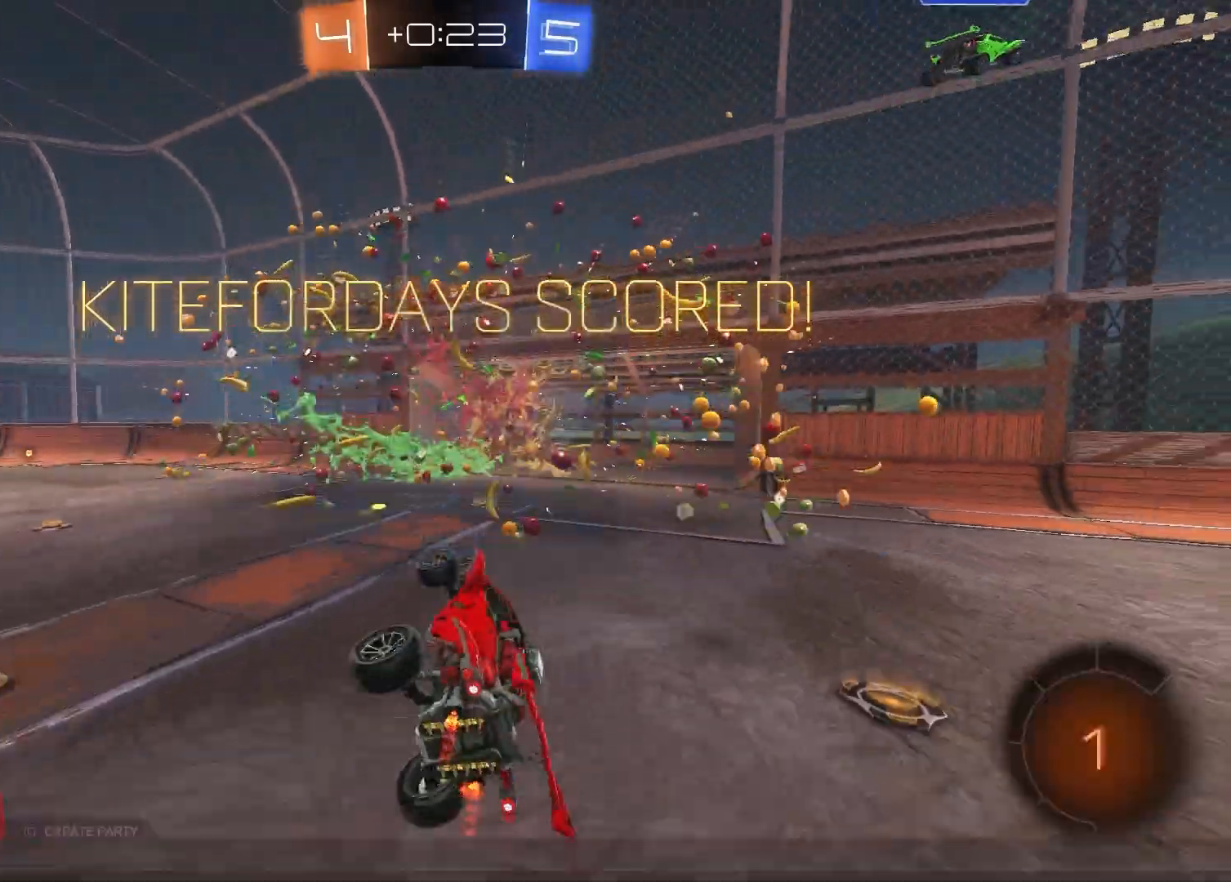
{"buttons": ["L1"], "left_stick": "up-right", "right_stick": "center", "events": [[150, "L1", "up"], [400, "left_stick", "center"], [433, "L1", "down"], [483, "left_stick", "up-right"]]}
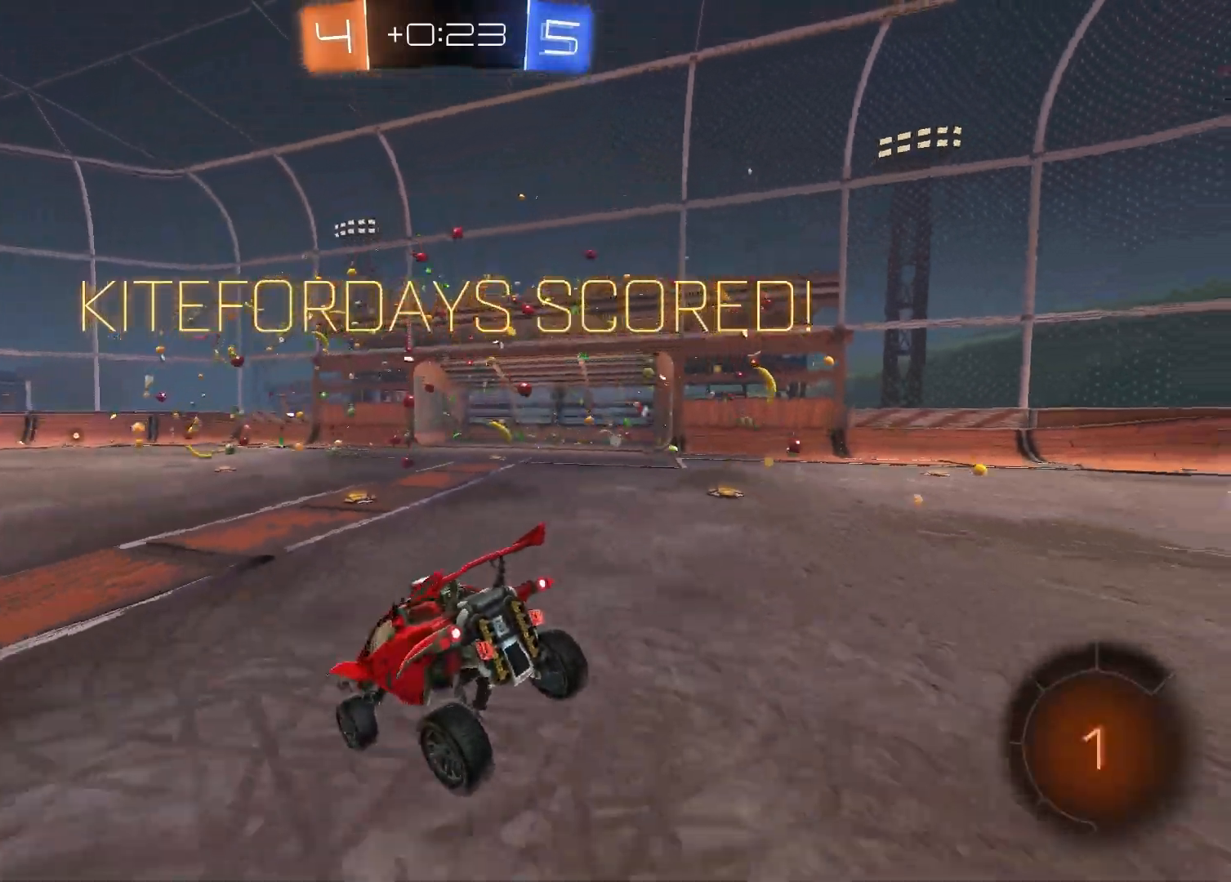
{"buttons": ["L1"], "left_stick": "down-left", "right_stick": "center", "events": [[83, "left_stick", "down-right"], [167, "left_stick", "down-left"], [217, "CROSS", "down"], [300, "CROSS", "up"], [383, "CROSS", "down"], [467, "CROSS", "up"]]}
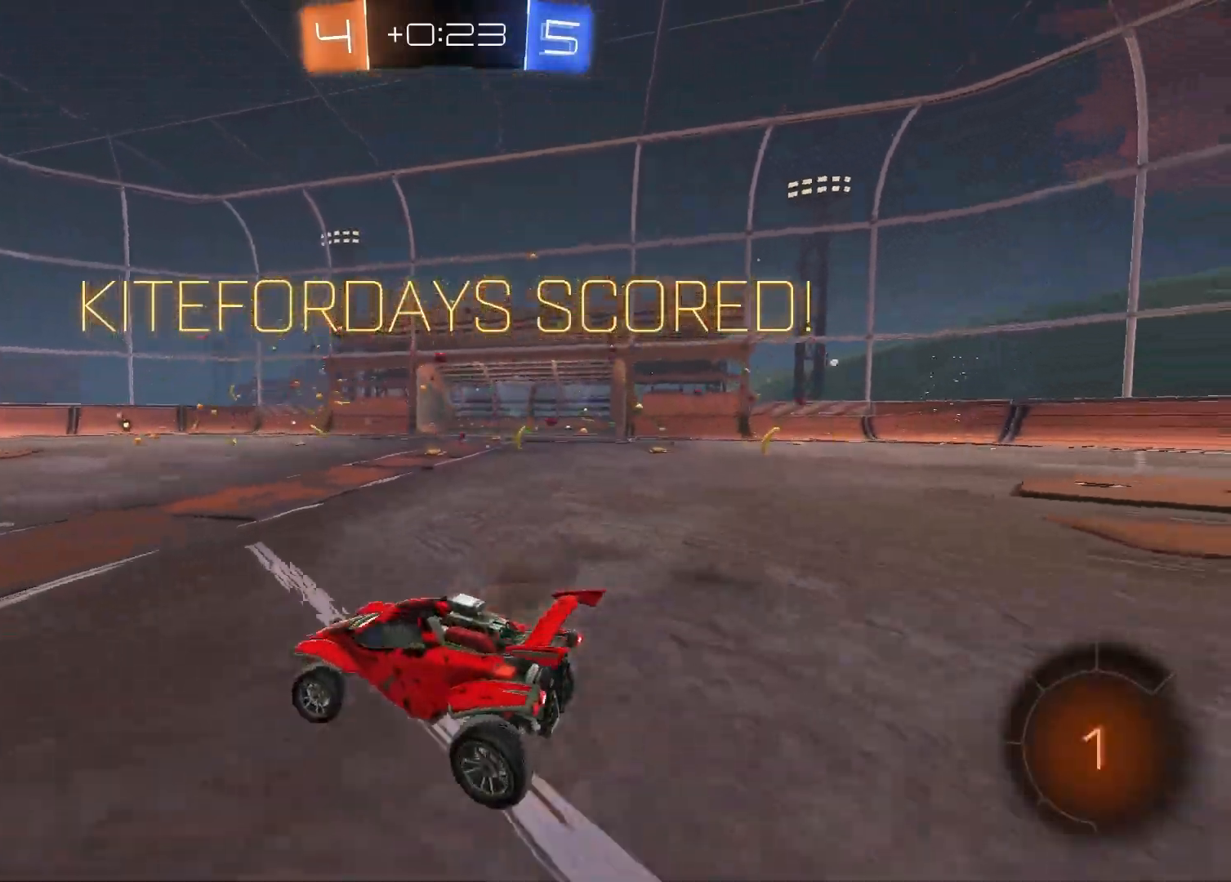
{"buttons": ["L1", "R1"], "left_stick": "up-left", "right_stick": "center", "events": [[50, "CROSS", "down"], [150, "CROSS", "up"], [333, "left_stick", "up-left"], [467, "R1", "down"]]}
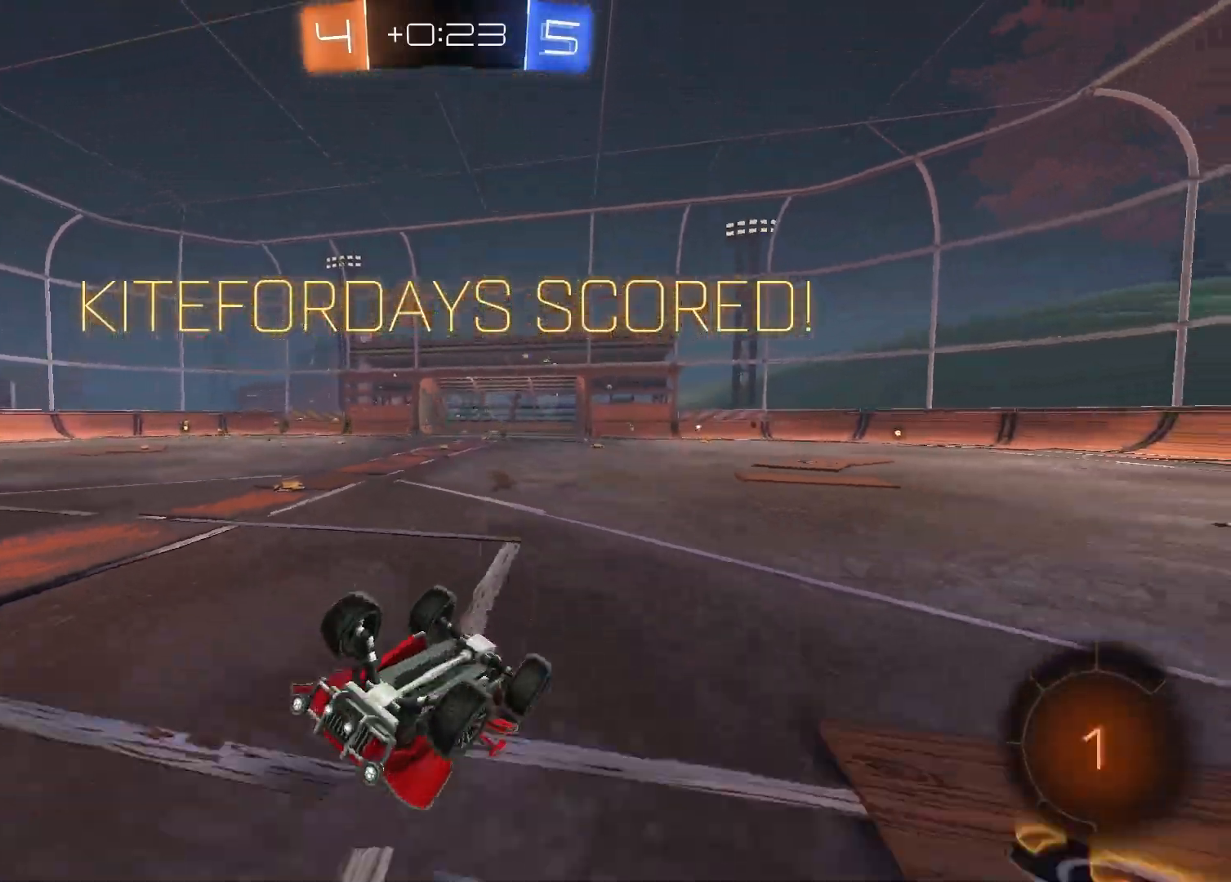
{"buttons": [], "left_stick": "left", "right_stick": "center", "events": [[317, "L1", "up"], [333, "R1", "up"], [367, "left_stick", "center"], [500, "left_stick", "left"]]}
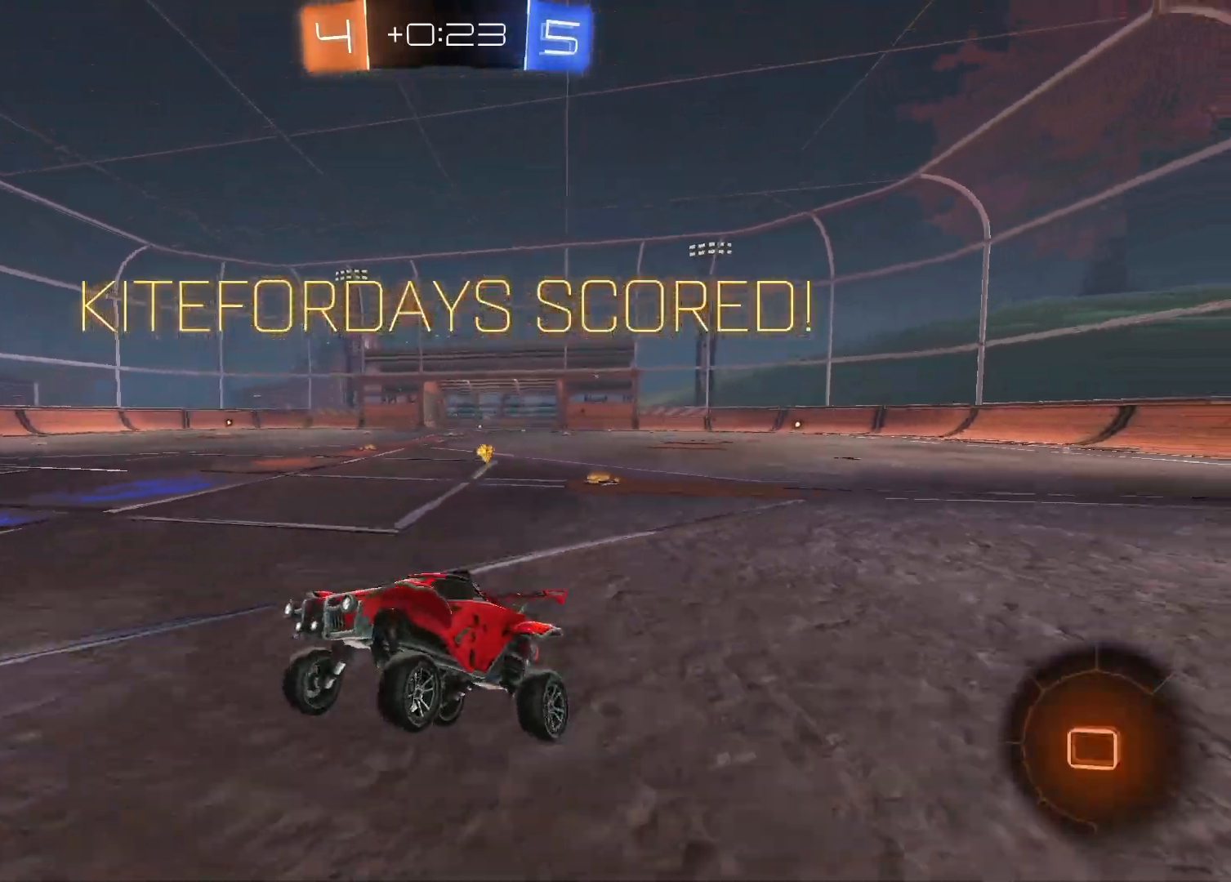
{"buttons": ["CROSS", "R2"], "left_stick": "up-right", "right_stick": "center", "events": [[33, "R2", "down"], [300, "CROSS", "down"], [350, "left_stick", "up-right"], [383, "CROSS", "up"], [467, "CROSS", "down"]]}
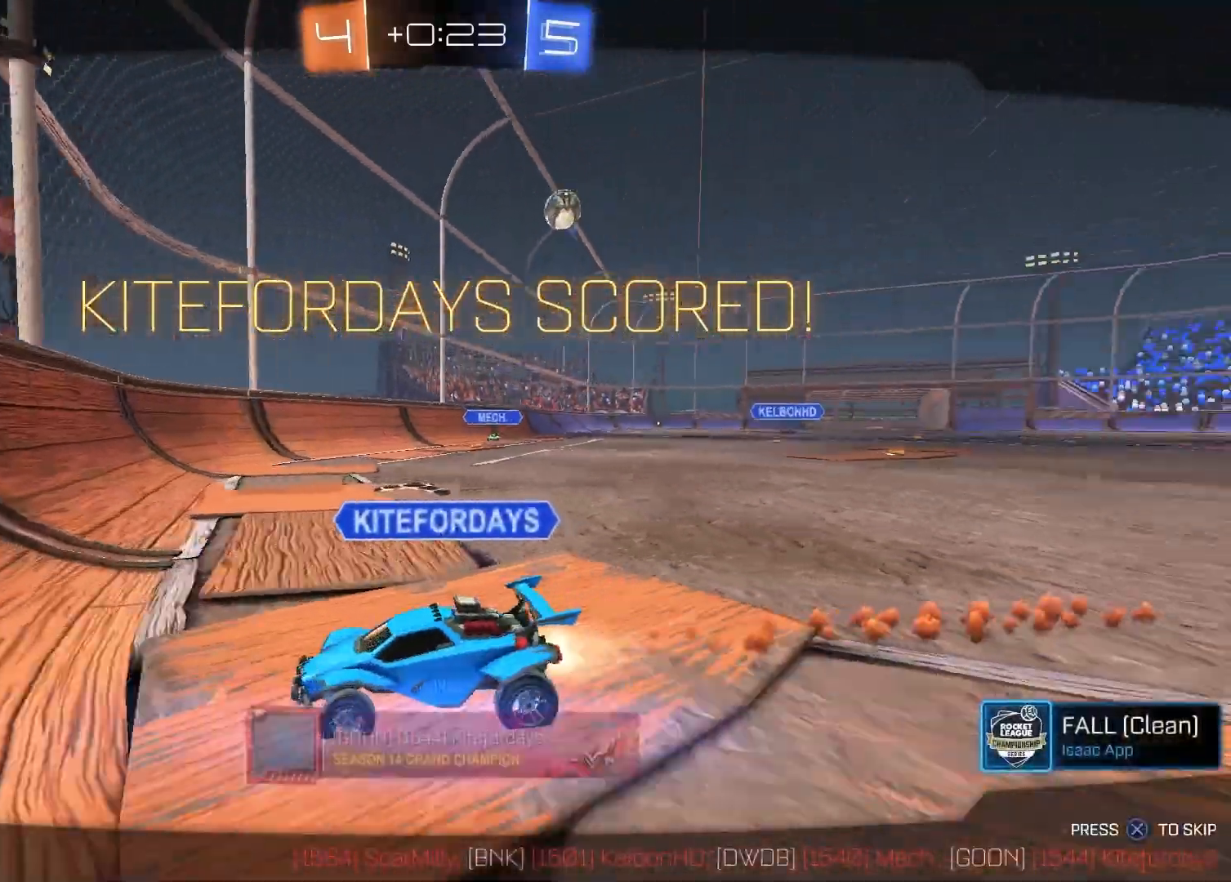
{"buttons": [], "left_stick": "center", "right_stick": "center", "events": [[17, "left_stick", "right"], [83, "CROSS", "up"], [83, "R2", "up"], [133, "left_stick", "center"], [333, "CROSS", "down"], [467, "CROSS", "up"]]}